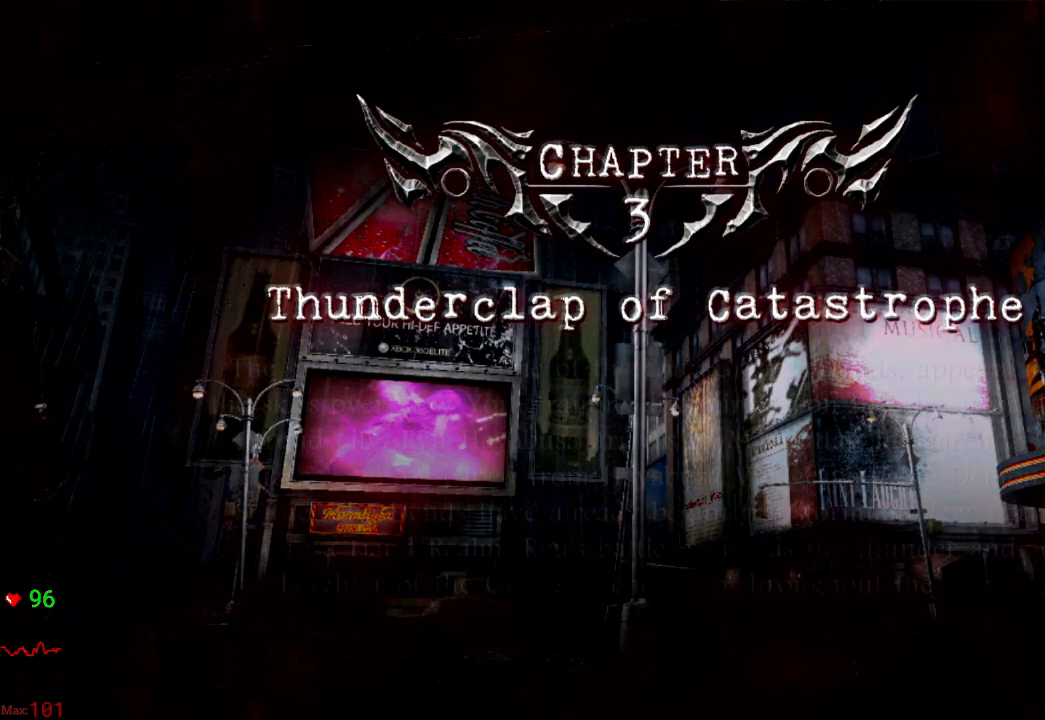
Gameplay with a controller (Xbox layout); each line is a JSON object with the inputs held at the frame after it. "events" lists button and stick changes between this image and that frame as [ms after this image, input, new state], when the widget could be followed in between. Not read: L3 R3.
{"buttons": [], "left_stick": "center", "right_stick": "center", "events": []}
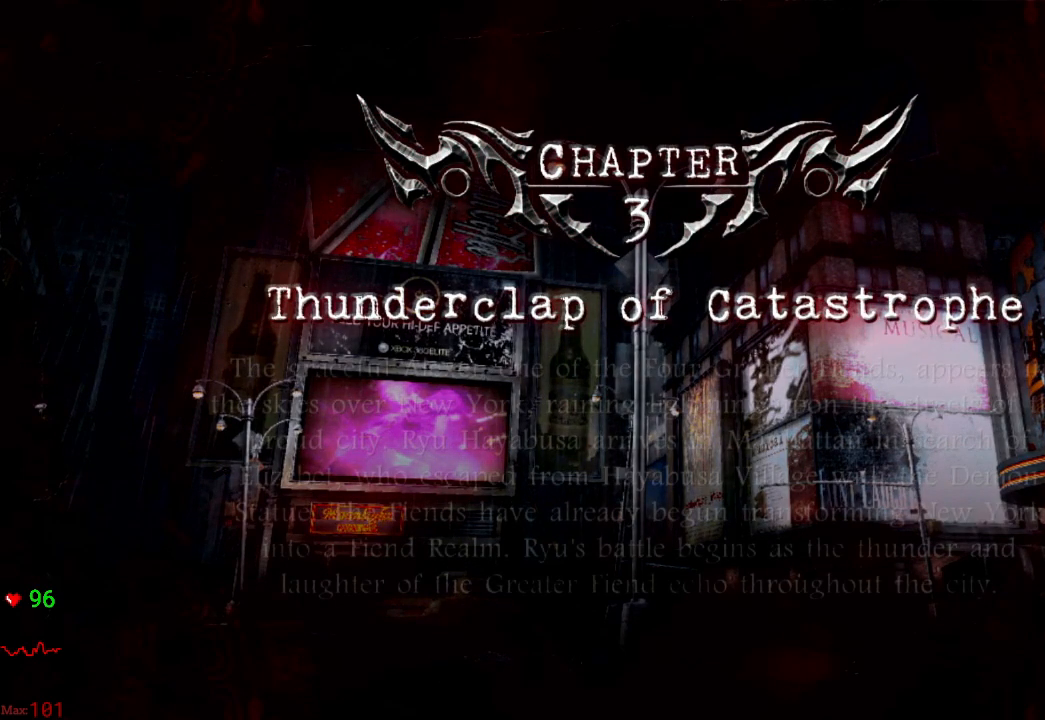
{"buttons": ["A"], "left_stick": "center", "right_stick": "center", "events": [[400, "A", "down"]]}
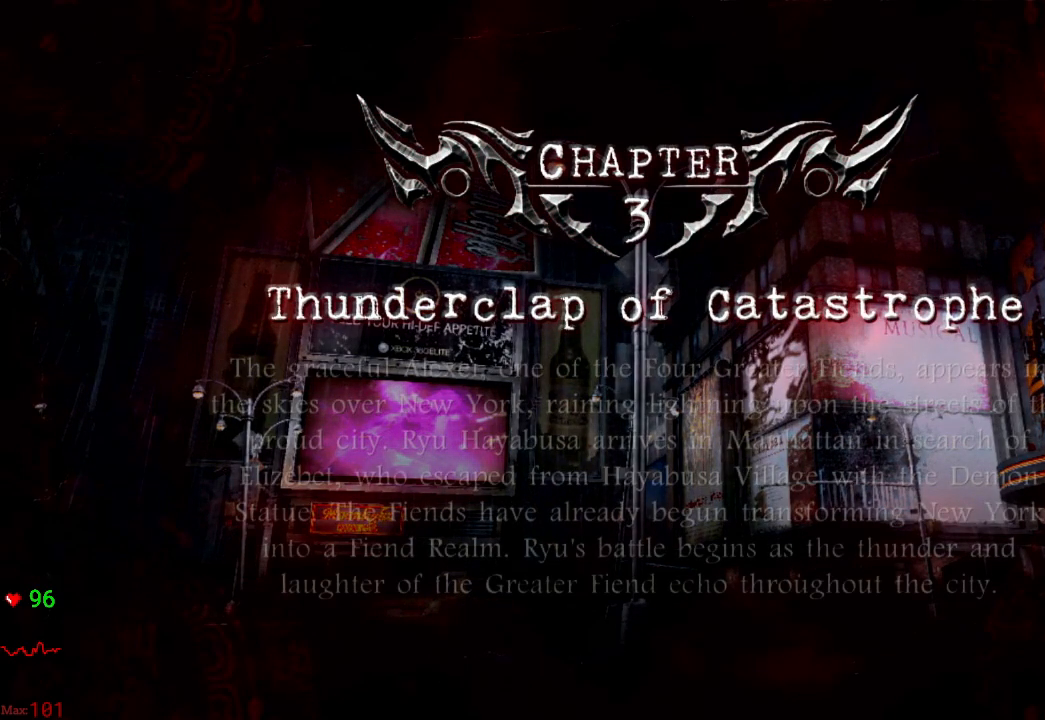
{"buttons": [], "left_stick": "center", "right_stick": "center", "events": [[33, "A", "up"], [100, "A", "down"], [217, "A", "up"], [383, "A", "down"], [433, "A", "up"]]}
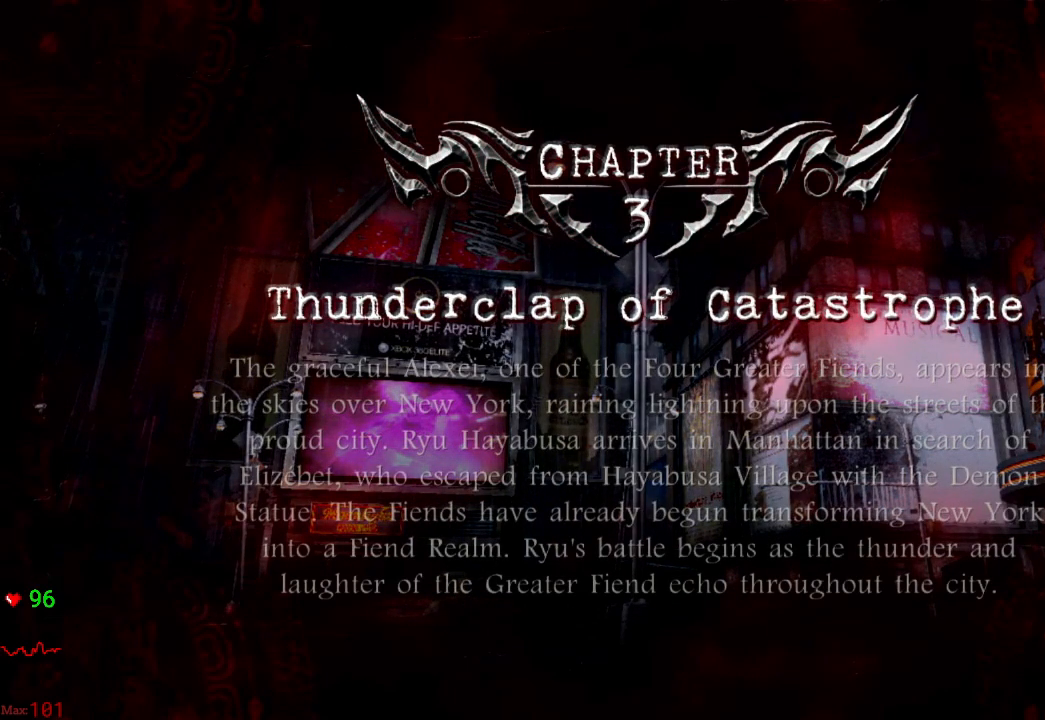
{"buttons": ["A"], "left_stick": "center", "right_stick": "center", "events": [[33, "A", "down"], [150, "A", "up"], [367, "A", "down"]]}
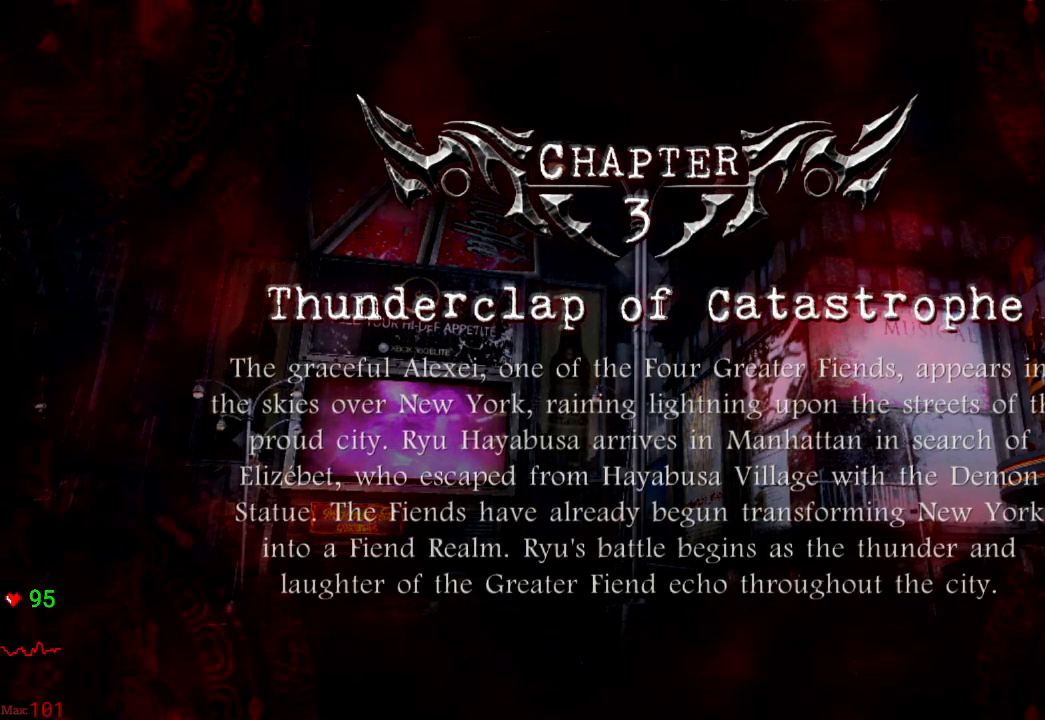
{"buttons": ["A"], "left_stick": "center", "right_stick": "center", "events": [[17, "A", "up"], [450, "A", "down"]]}
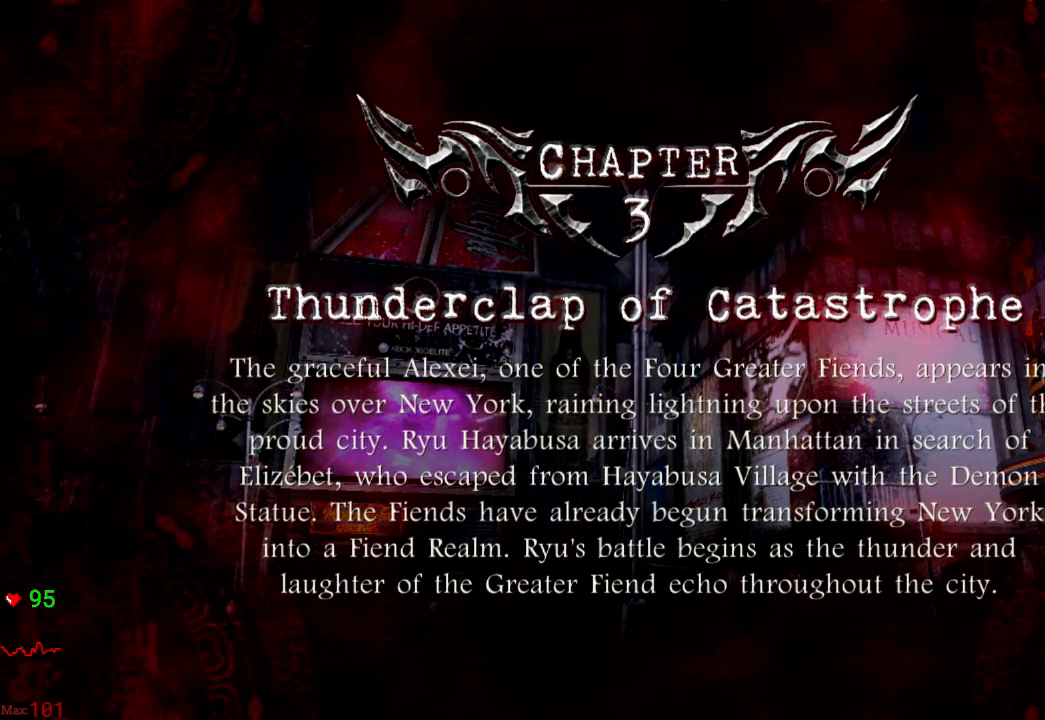
{"buttons": [], "left_stick": "center", "right_stick": "center", "events": [[117, "A", "up"], [317, "A", "down"], [400, "A", "up"]]}
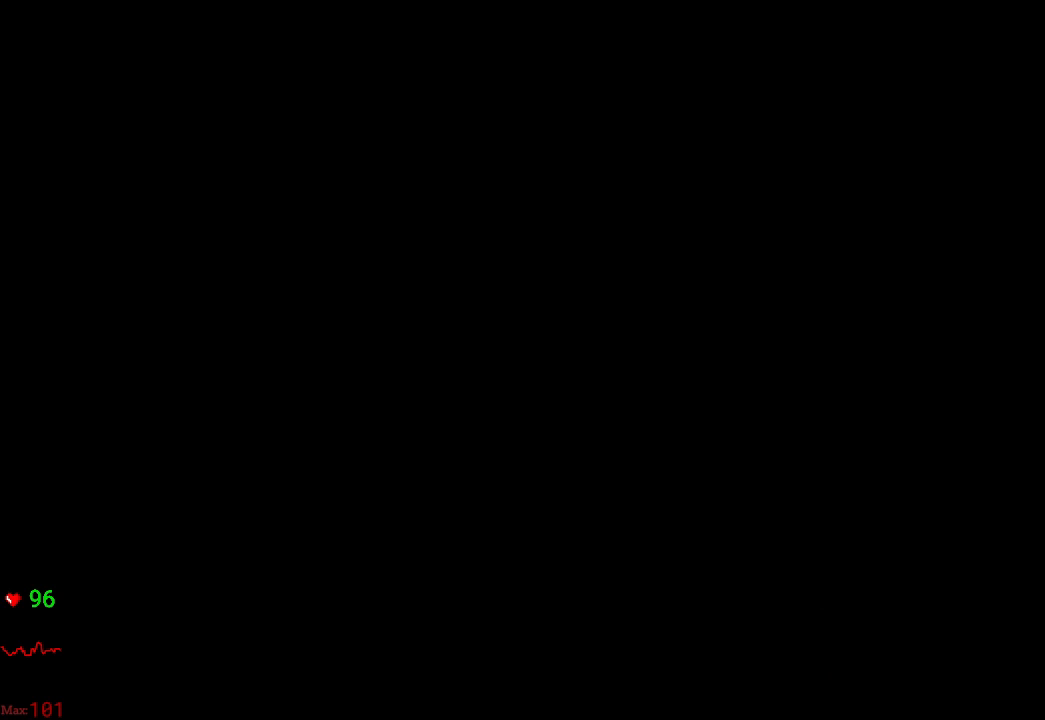
{"buttons": ["START"], "left_stick": "center", "right_stick": "center", "events": [[467, "START", "down"]]}
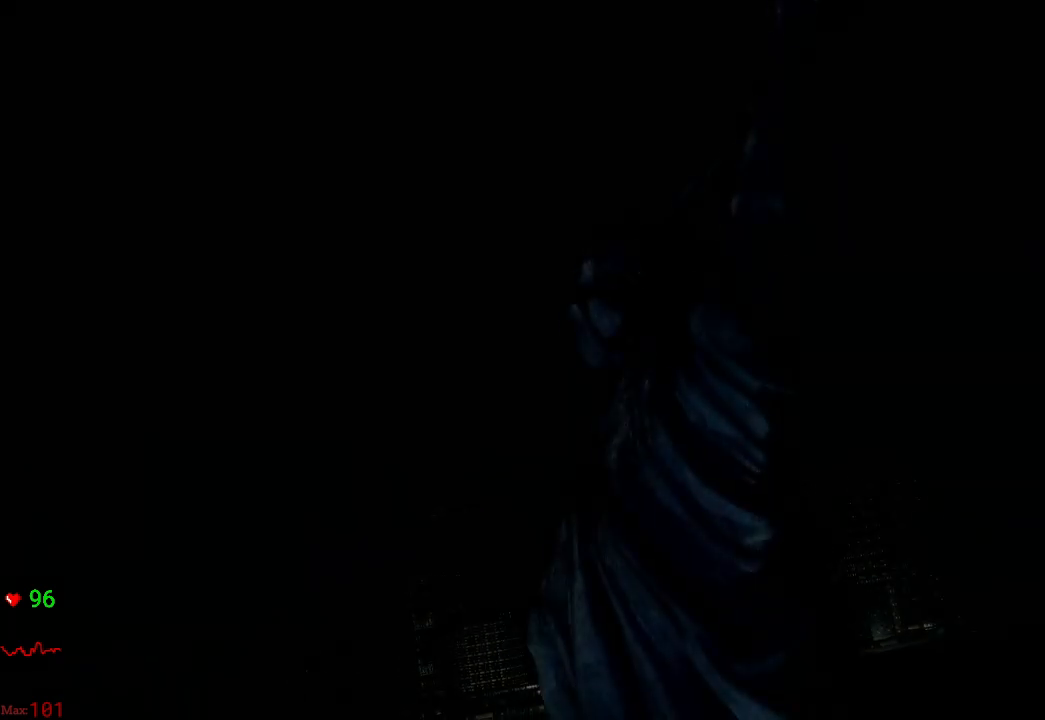
{"buttons": [], "left_stick": "center", "right_stick": "center", "events": [[117, "START", "up"], [233, "START", "down"], [433, "START", "up"]]}
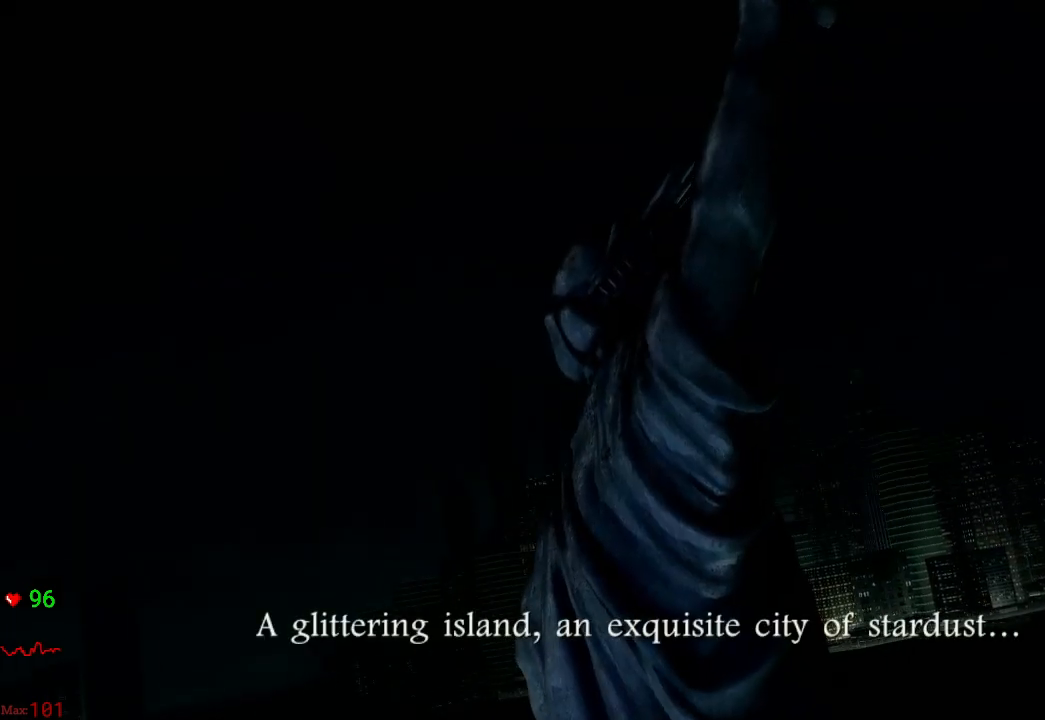
{"buttons": ["START"], "left_stick": "center", "right_stick": "center", "events": [[33, "START", "down"], [250, "START", "up"], [383, "START", "down"]]}
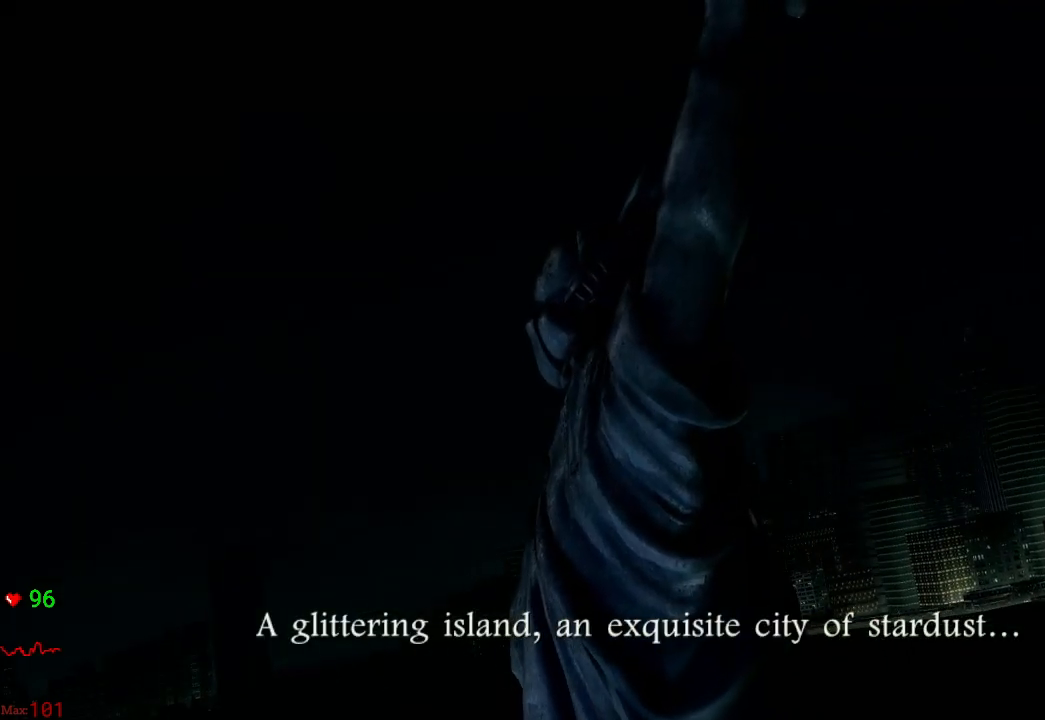
{"buttons": [], "left_stick": "center", "right_stick": "center", "events": [[100, "START", "up"], [233, "START", "down"], [450, "START", "up"]]}
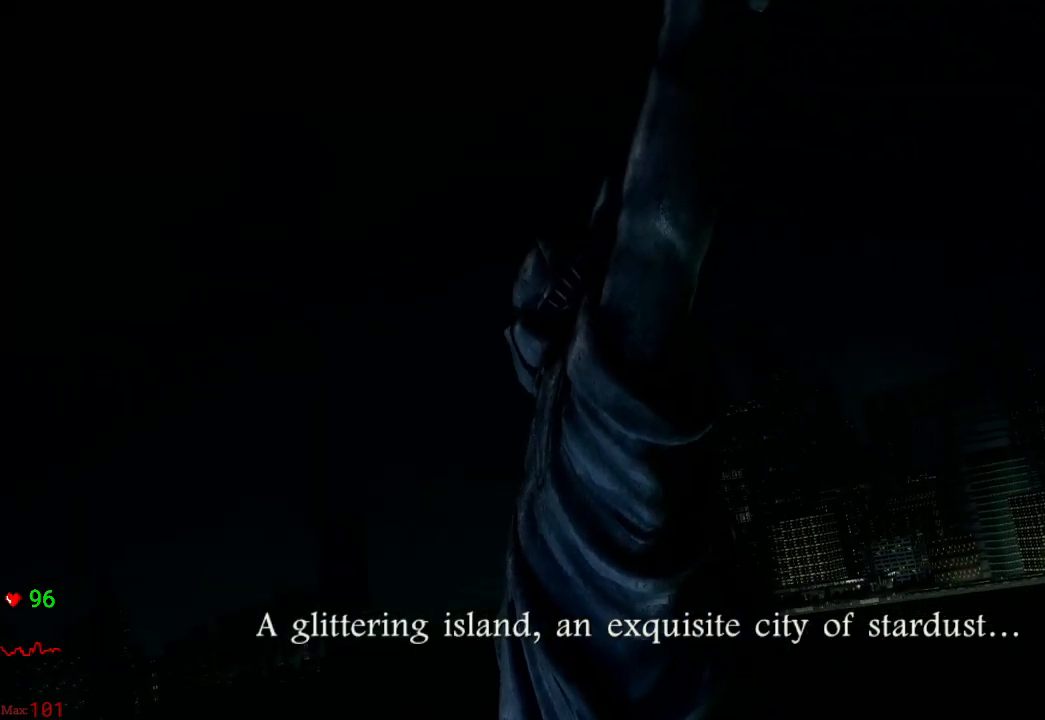
{"buttons": ["START"], "left_stick": "center", "right_stick": "center", "events": [[117, "START", "down"], [283, "START", "up"], [433, "START", "down"]]}
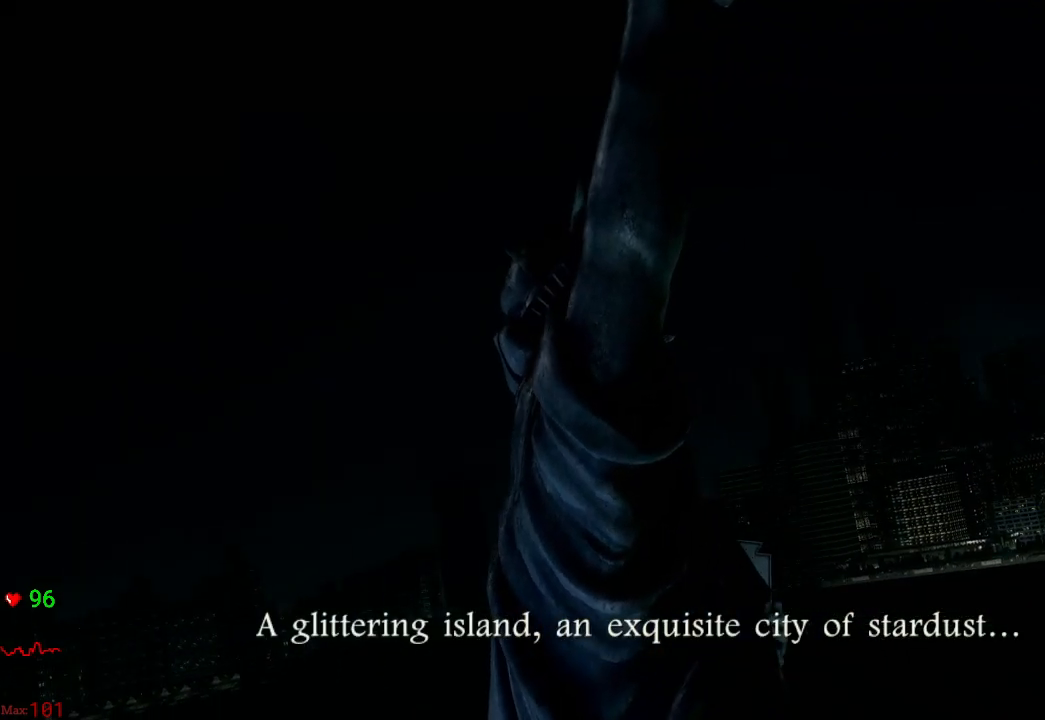
{"buttons": ["START"], "left_stick": "center", "right_stick": "center", "events": [[150, "START", "up"], [350, "START", "down"]]}
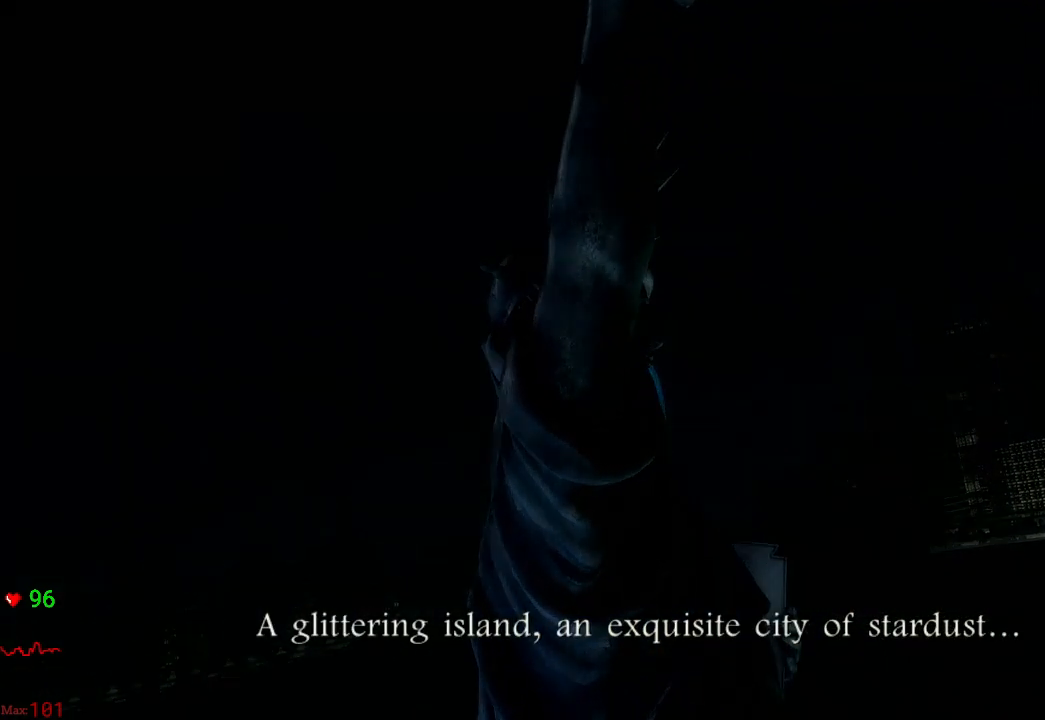
{"buttons": [], "left_stick": "center", "right_stick": "center", "events": [[33, "START", "up"]]}
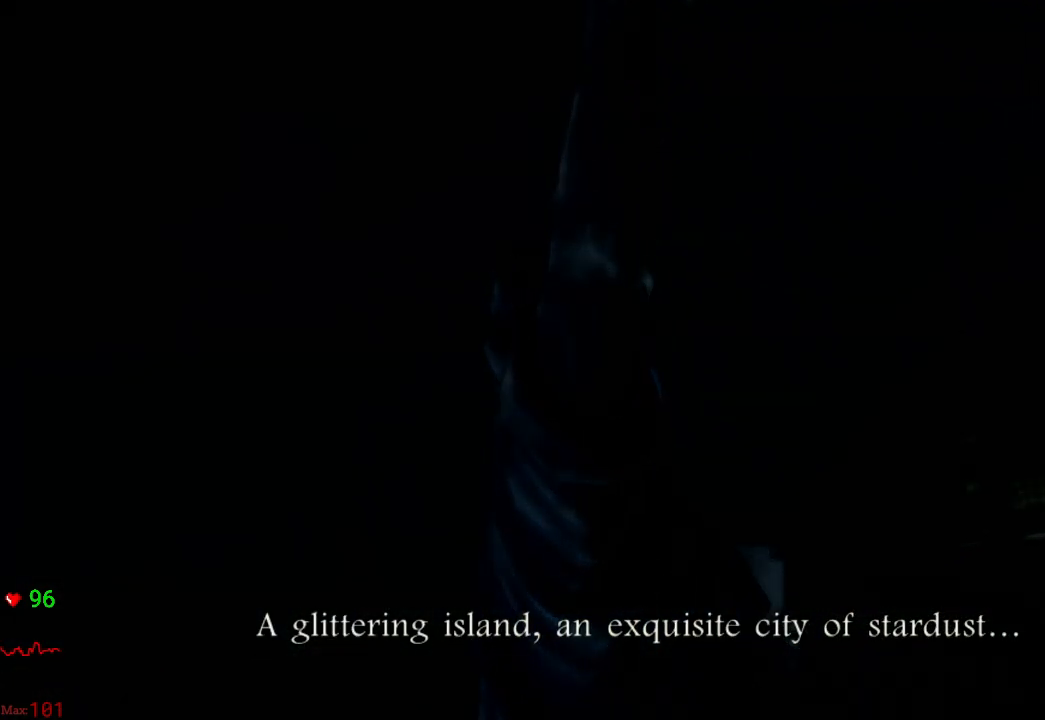
{"buttons": ["A"], "left_stick": "up", "right_stick": "center"}
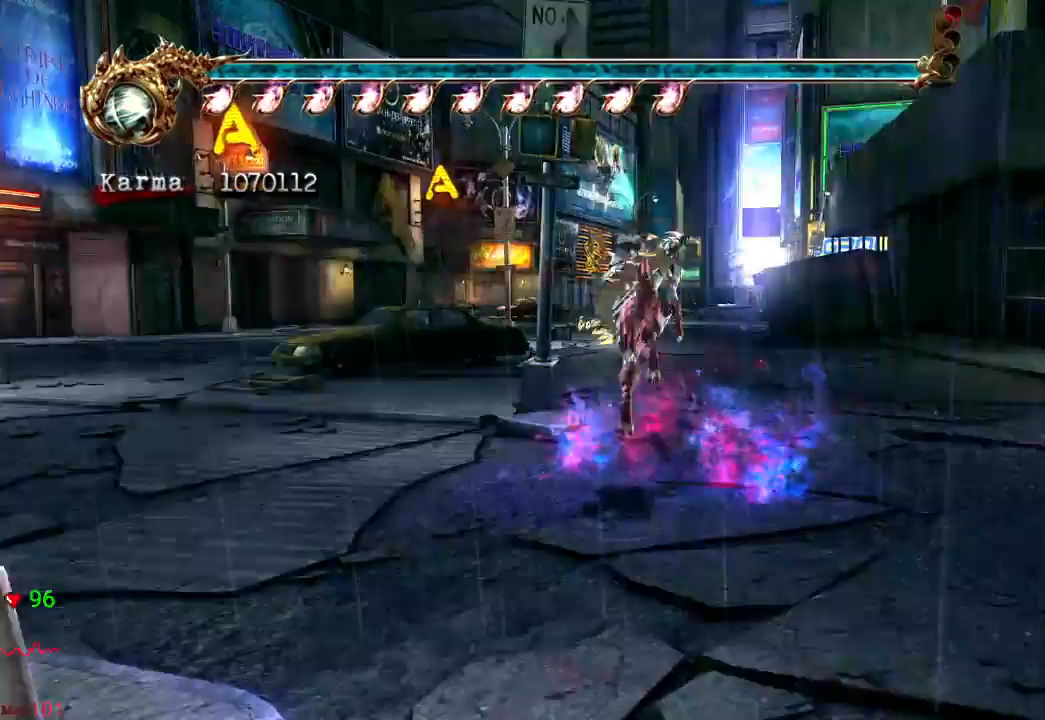
{"buttons": ["L2"], "left_stick": "up", "right_stick": "center"}
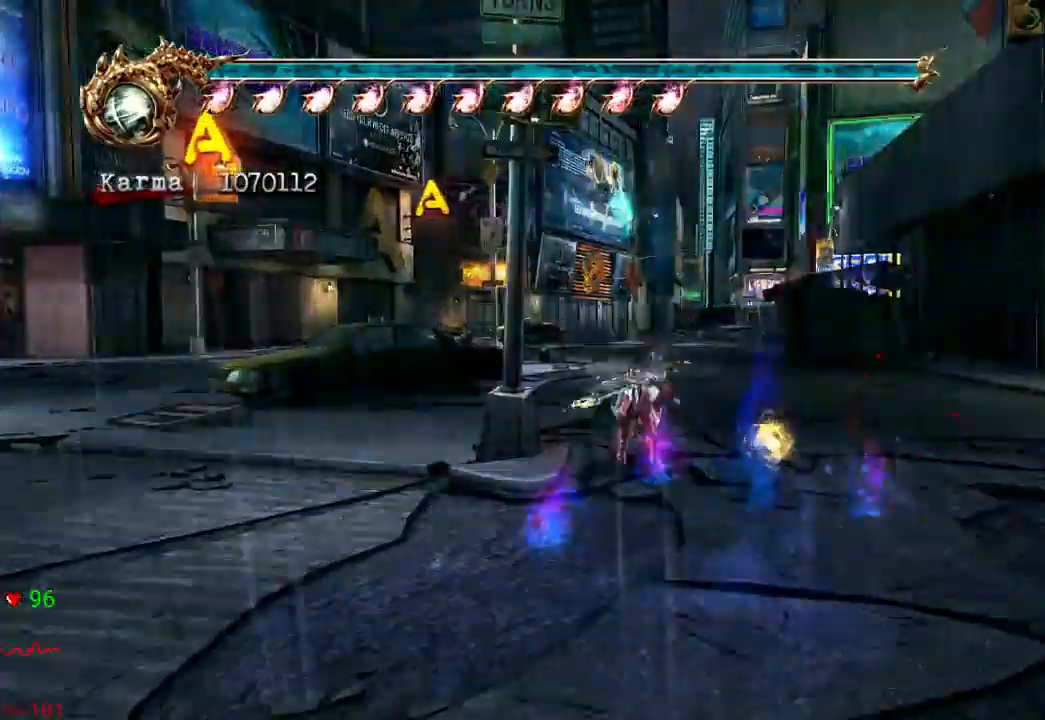
{"buttons": [], "left_stick": "up", "right_stick": "center", "events": [[17, "A", "down"], [133, "A", "up"], [133, "L2", "up"], [300, "right_stick", "down-right"], [433, "right_stick", "center"]]}
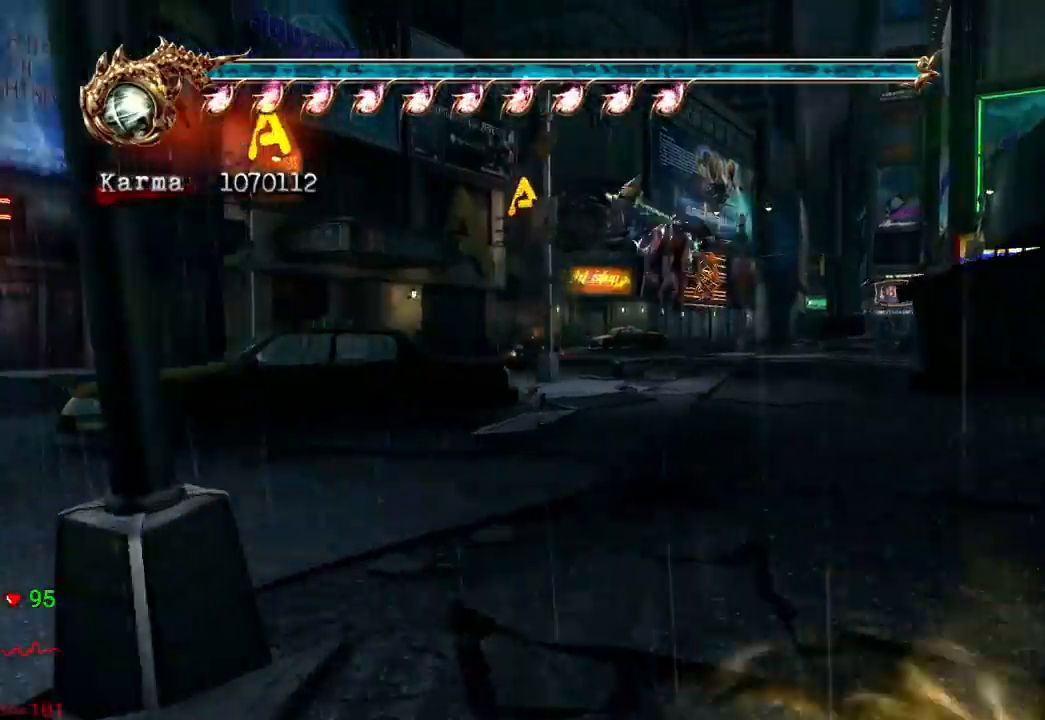
{"buttons": [], "left_stick": "up", "right_stick": "center", "events": [[167, "L2", "down"], [333, "A", "down"], [400, "L2", "up"], [417, "A", "up"]]}
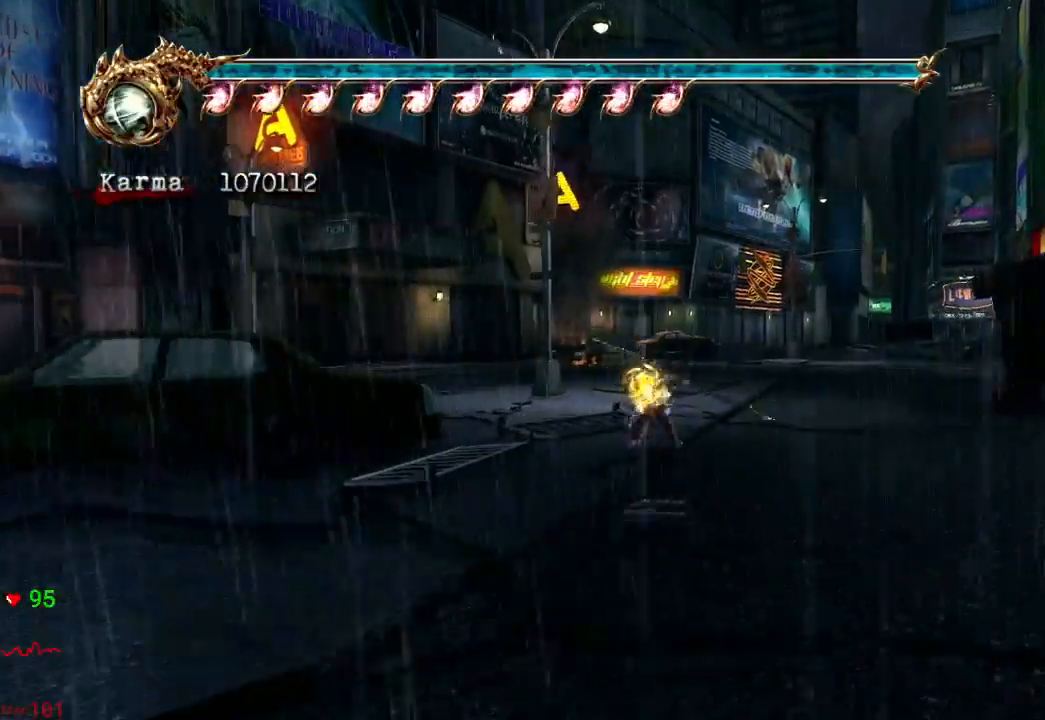
{"buttons": [], "left_stick": "up", "right_stick": "center", "events": [[183, "right_stick", "right"], [300, "right_stick", "center"]]}
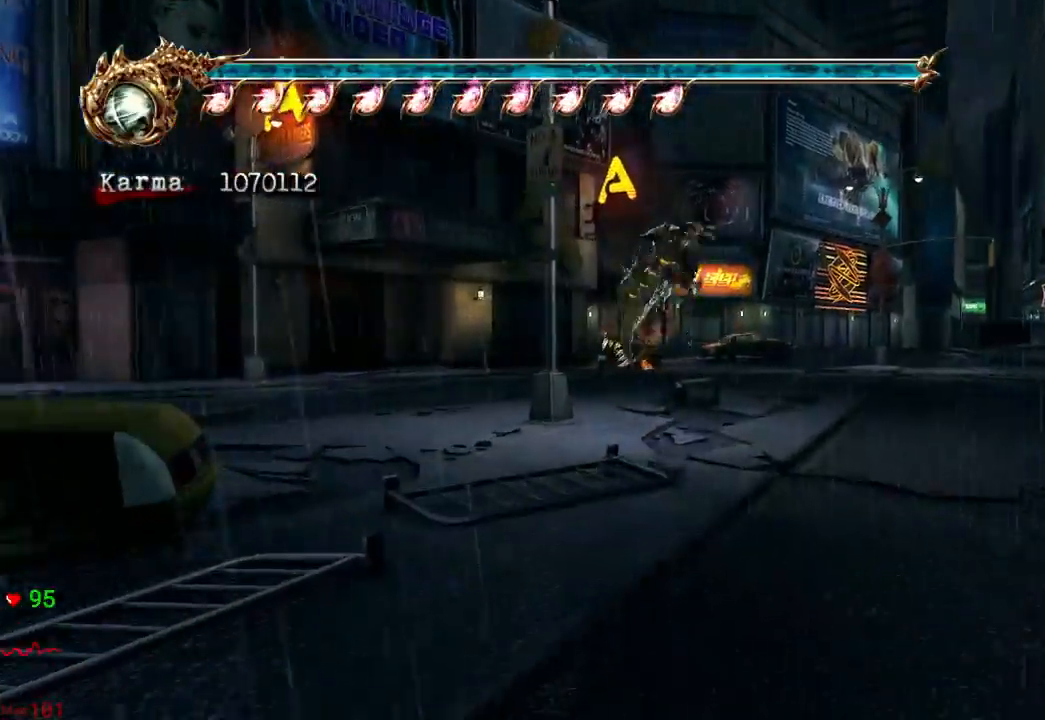
{"buttons": [], "left_stick": "up", "right_stick": "center", "events": [[17, "L2", "down"], [167, "A", "down"], [233, "A", "up"], [300, "L2", "up"], [417, "right_stick", "left"], [500, "right_stick", "center"]]}
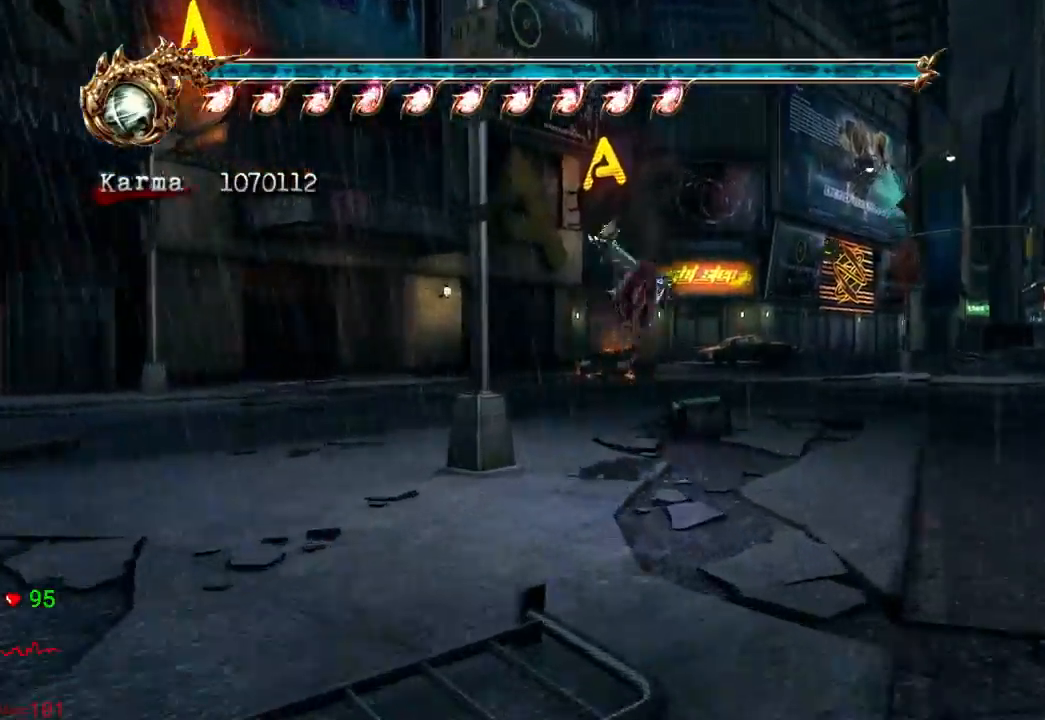
{"buttons": ["A", "L2"], "left_stick": "up", "right_stick": "center", "events": [[300, "L2", "down"], [467, "A", "down"]]}
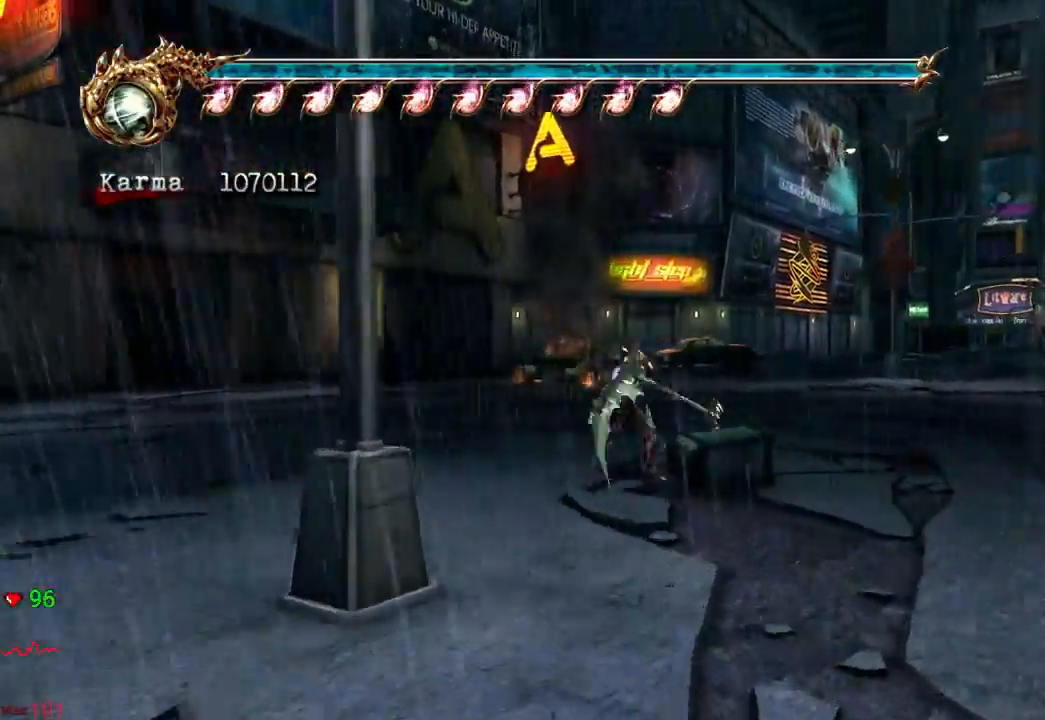
{"buttons": [], "left_stick": "up", "right_stick": "center", "events": [[67, "A", "up"], [133, "L2", "up"]]}
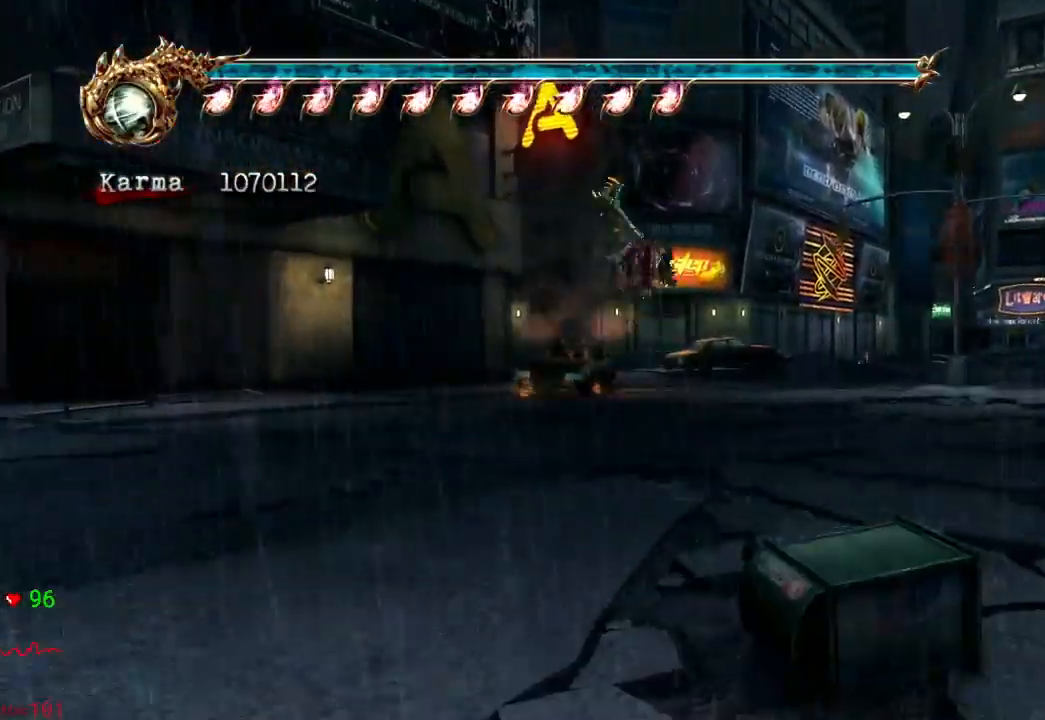
{"buttons": ["L2"], "left_stick": "up", "right_stick": "center"}
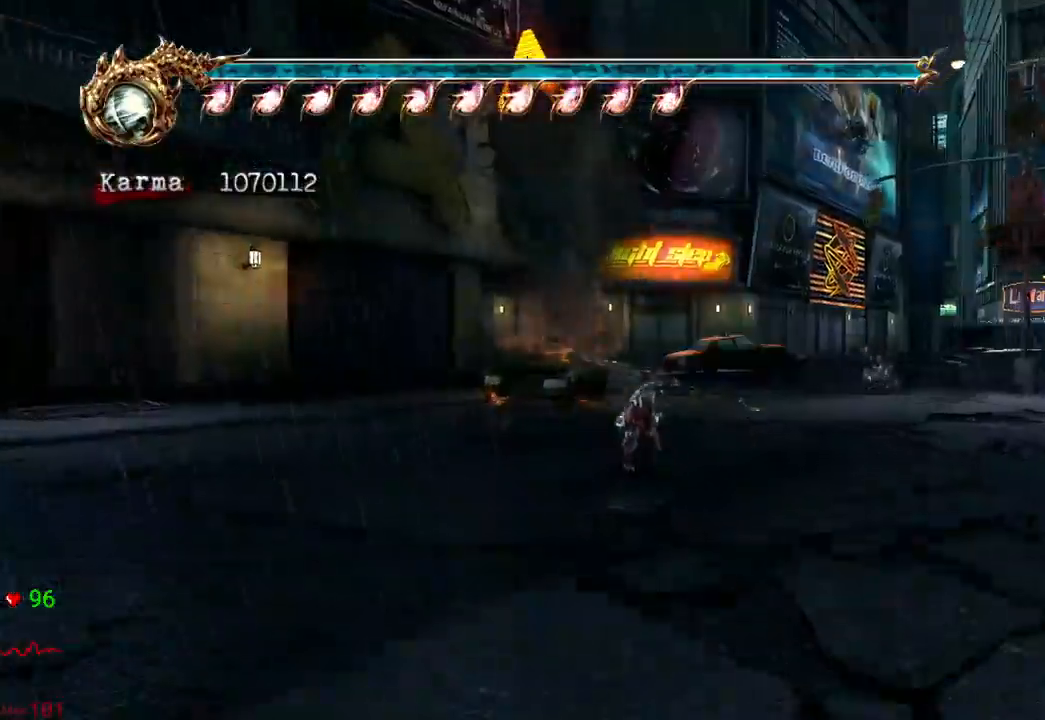
{"buttons": [], "left_stick": "up", "right_stick": "center", "events": [[33, "L2", "up"]]}
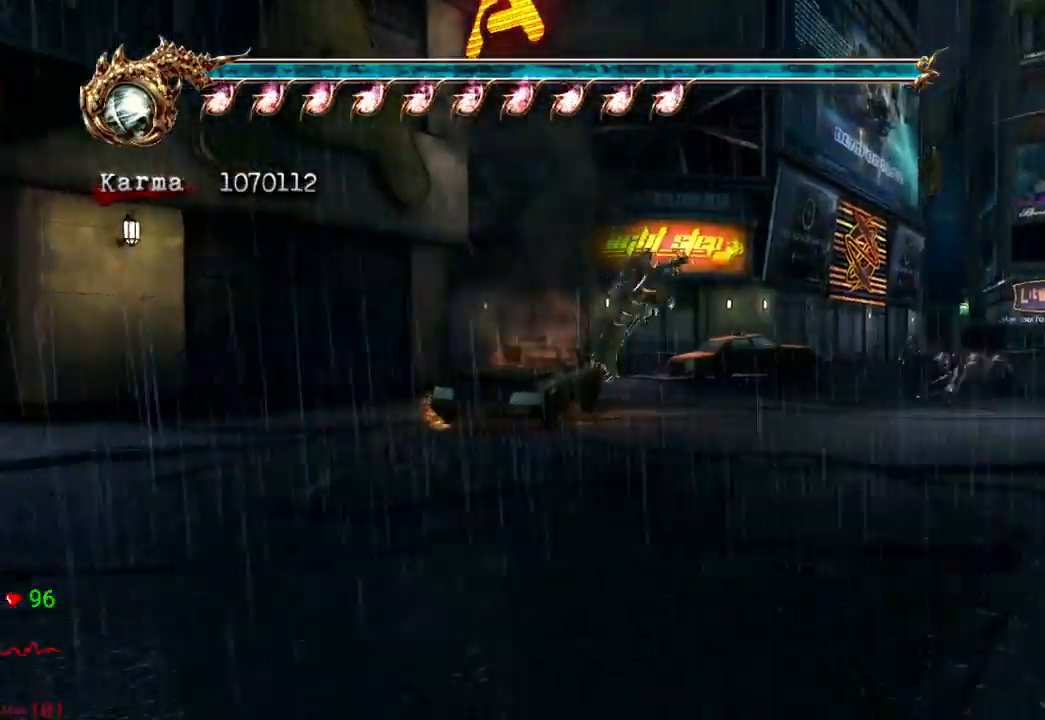
{"buttons": [], "left_stick": "center", "right_stick": "center", "events": [[50, "L2", "down"], [250, "A", "down"], [383, "A", "up"], [450, "L2", "up"], [500, "left_stick", "center"]]}
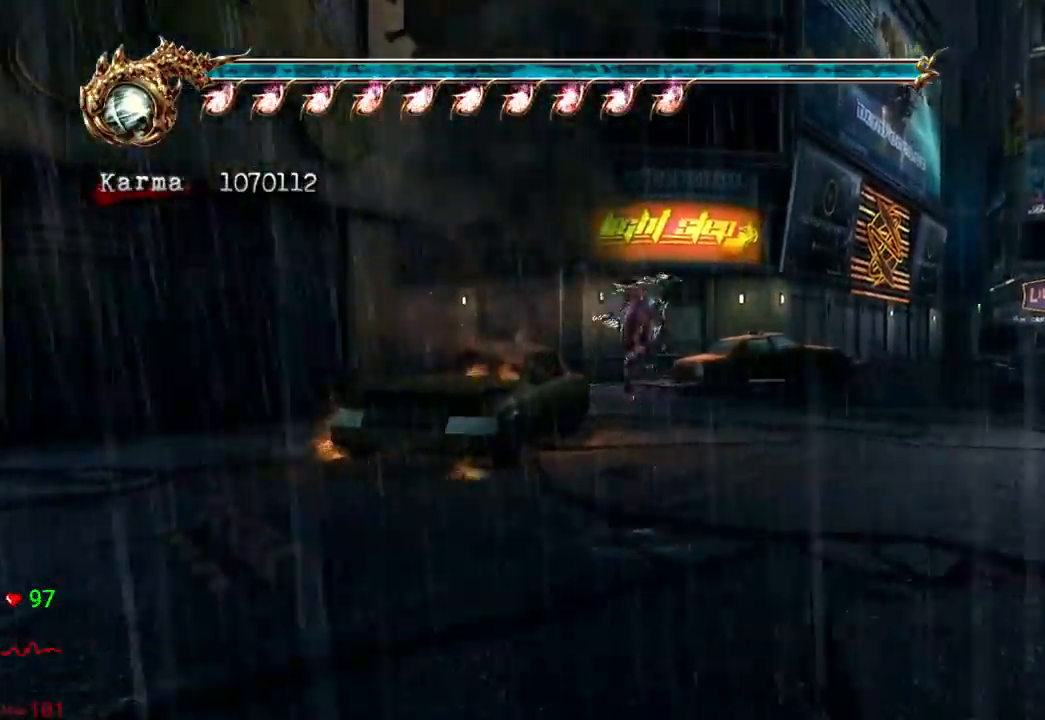
{"buttons": ["A"], "left_stick": "up-left", "right_stick": "center", "events": [[283, "left_stick", "up"], [417, "A", "down"], [483, "left_stick", "up-left"]]}
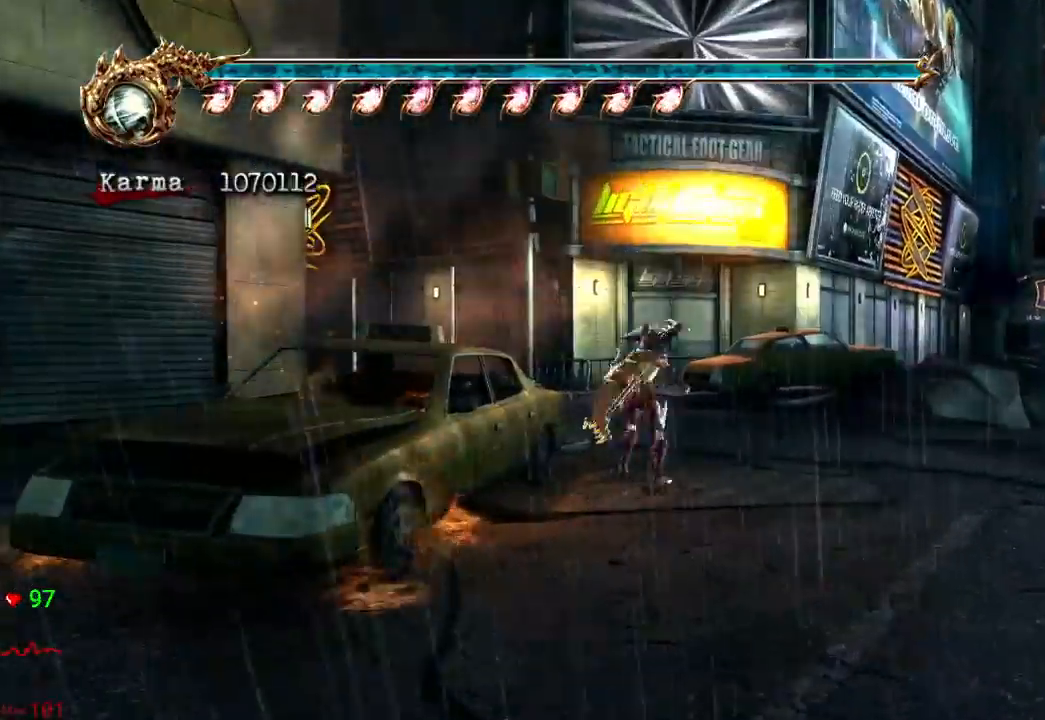
{"buttons": [], "left_stick": "left", "right_stick": "center", "events": [[50, "A", "up"], [400, "left_stick", "left"]]}
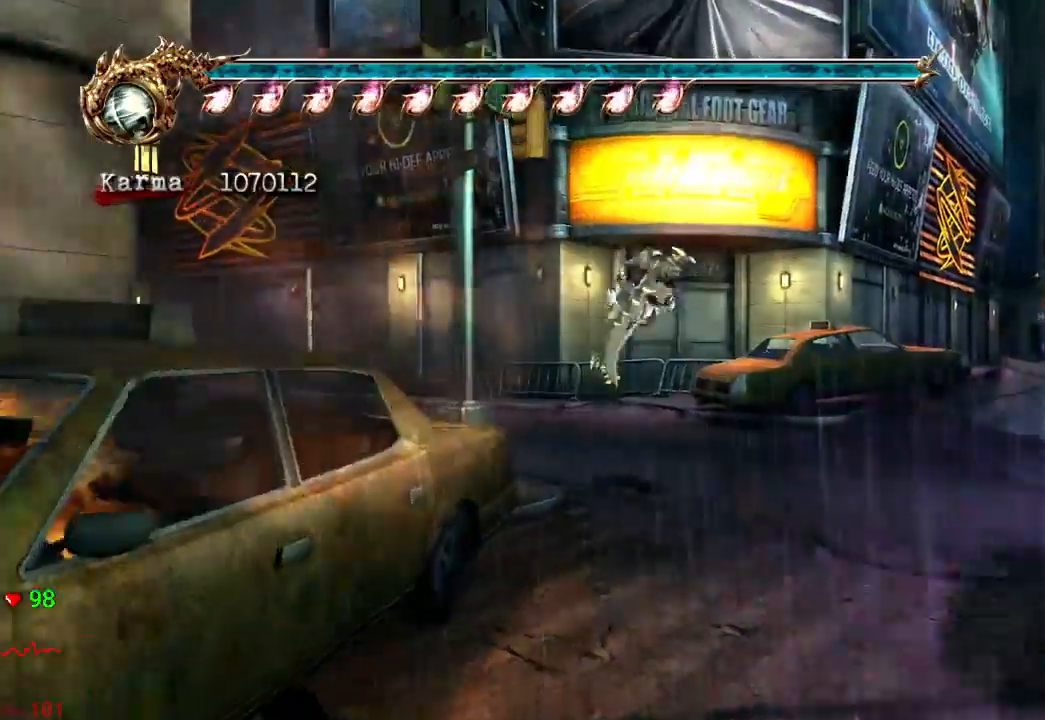
{"buttons": [], "left_stick": "up", "right_stick": "center", "events": [[50, "L2", "down"], [200, "A", "down"], [200, "R2", "down"], [200, "left_stick", "up-left"], [350, "A", "up"], [383, "left_stick", "up"], [400, "R2", "up"], [417, "L2", "up"]]}
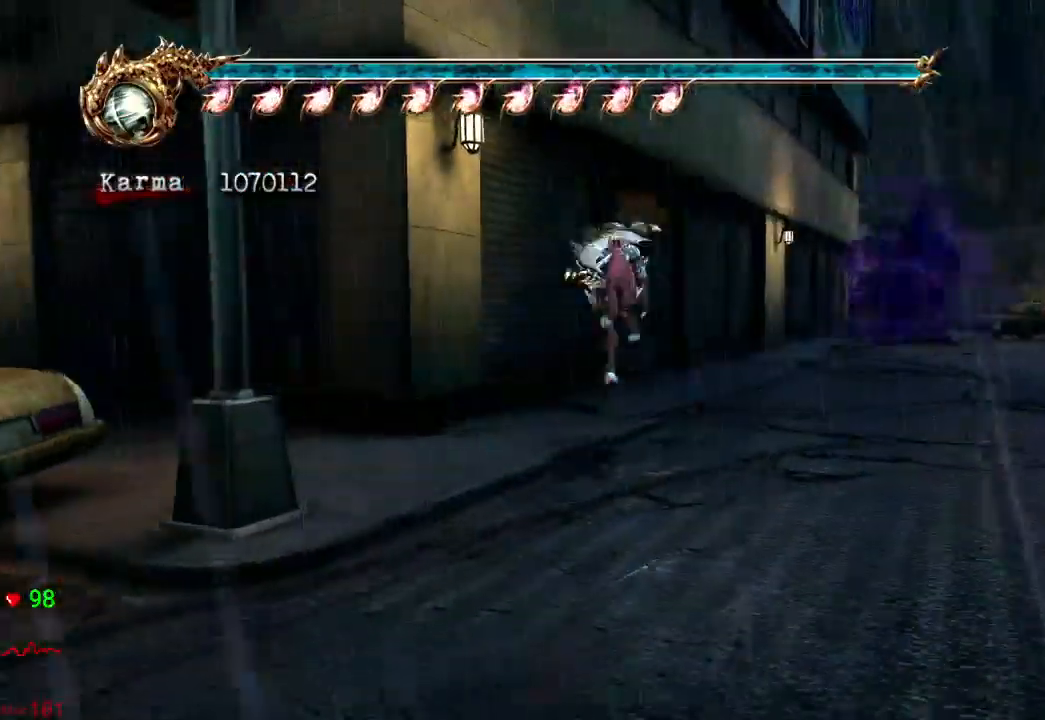
{"buttons": ["L2"], "left_stick": "up", "right_stick": "center", "events": [[367, "L2", "down"]]}